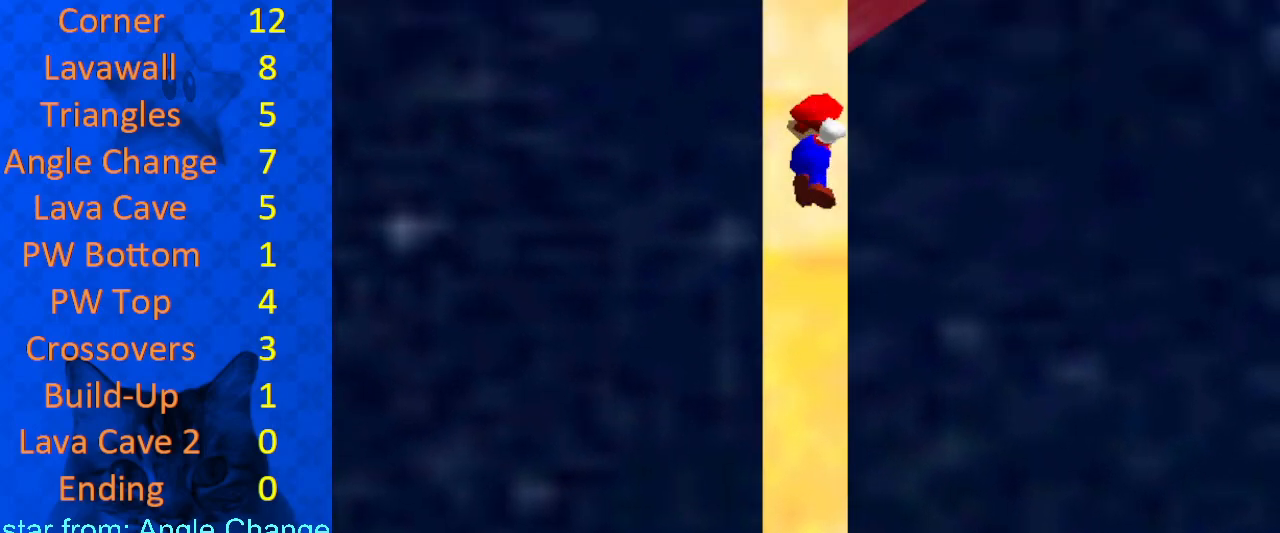
Gameplay with keyboard; each line is a JSON object with the keys held at the frame after it. "events" lists presses ("down") and releases ("up") of "a", "c", "ctrl", "d", "down", "left", "return", "right", "s", "shift", "up", "w", "x" and "y" between this image and that frame as [ms after this image, input, new state], when the widget could be followed in between. No other keys are recorded. Mouse input is not recorded.
{"keys": ["left"], "events": [[67, "a", "down"], [200, "a", "up"], [200, "left", "down"], [467, "up", "up"], [500, "shift", "up"]]}
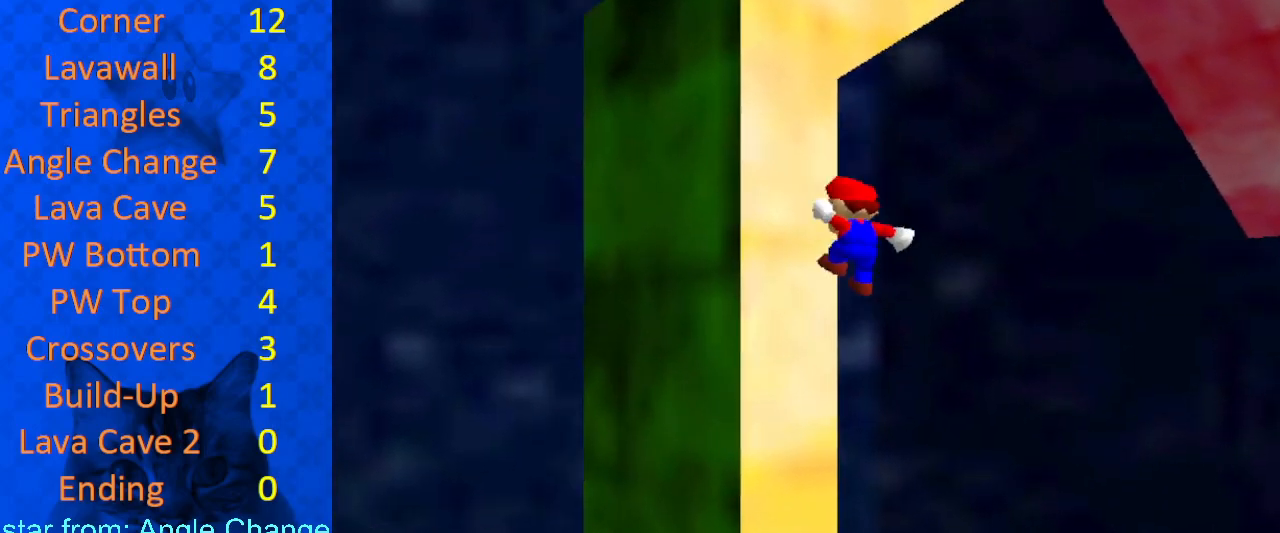
{"keys": ["down"], "events": [[67, "right", "down"], [100, "down", "down"], [100, "left", "up"], [100, "shift", "down"], [233, "d", "down"], [300, "shift", "up"], [333, "d", "up"], [333, "right", "up"]]}
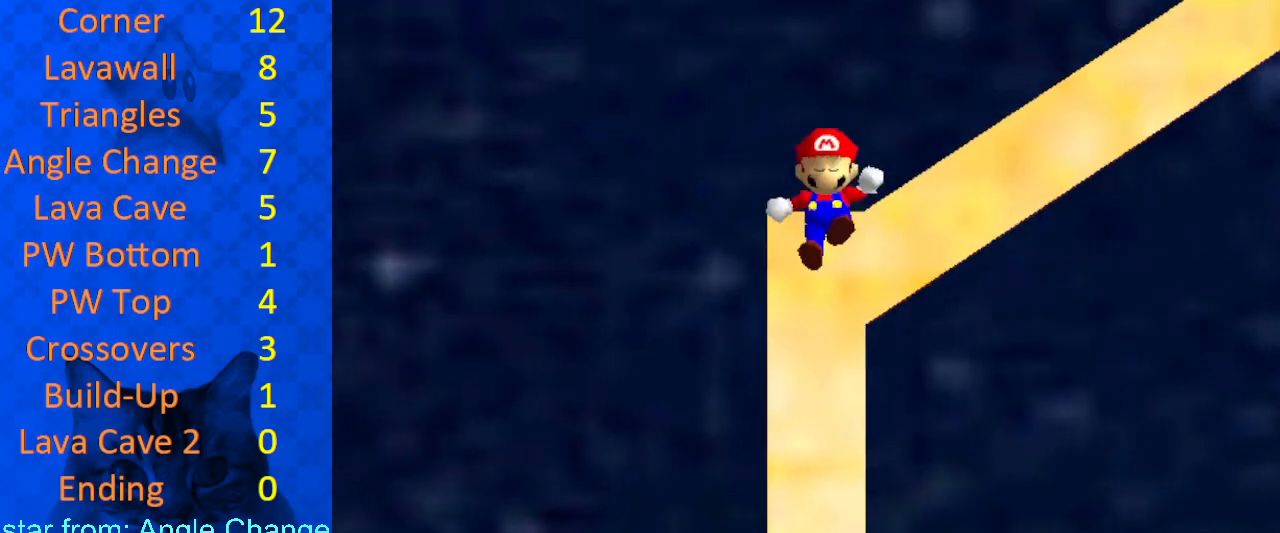
{"keys": ["shift", "up"], "events": [[33, "shift", "down"], [167, "shift", "up"], [200, "down", "up"], [333, "right", "down"], [333, "shift", "down"], [333, "up", "down"], [467, "right", "up"]]}
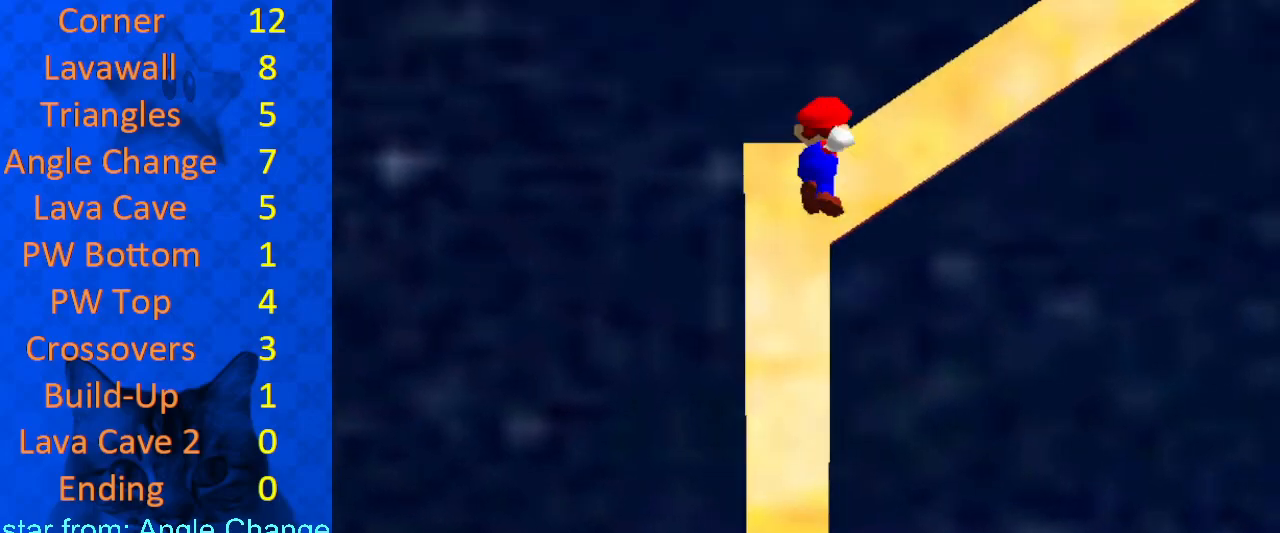
{"keys": ["left"], "events": [[33, "shift", "up"], [167, "a", "down"], [200, "a", "up"], [200, "left", "down"], [300, "a", "down"], [300, "up", "up"], [433, "a", "up"]]}
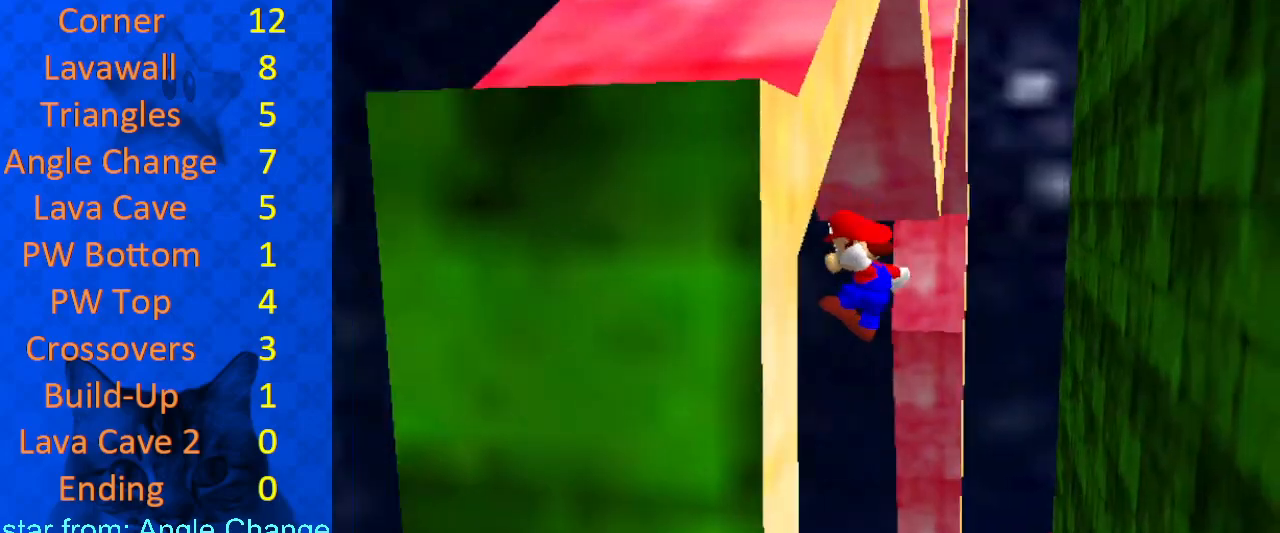
{"keys": ["up"], "events": [[33, "up", "down"], [67, "left", "up"], [67, "right", "down"], [133, "shift", "down"], [300, "shift", "up"], [467, "right", "up"]]}
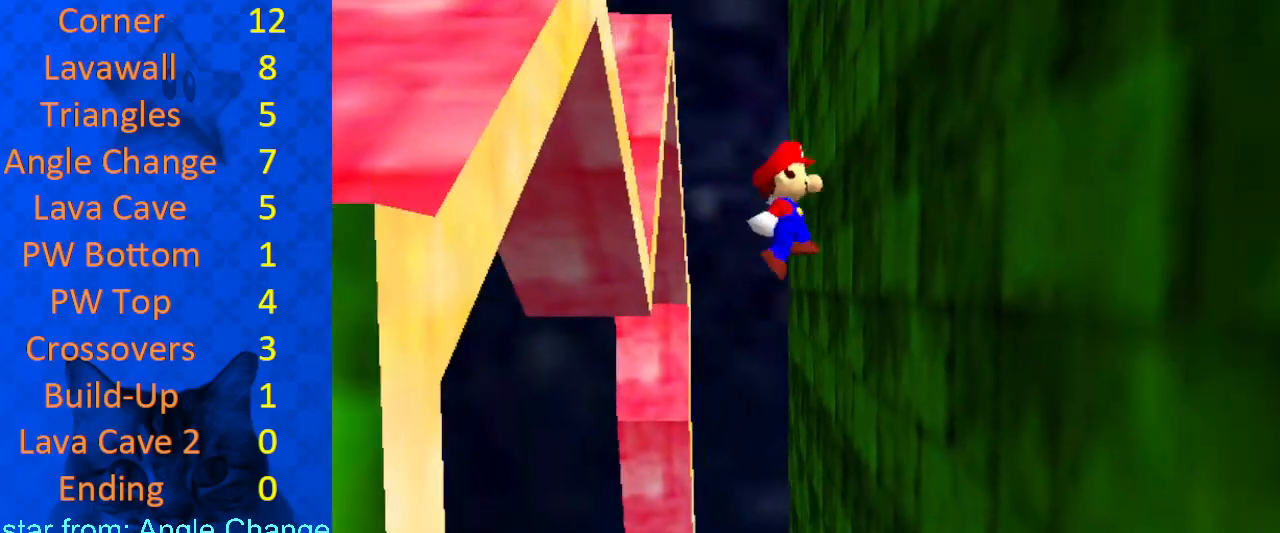
{"keys": ["shift", "up"], "events": [[100, "right", "down"], [267, "d", "down"], [367, "d", "up"], [467, "right", "up"], [467, "shift", "down"]]}
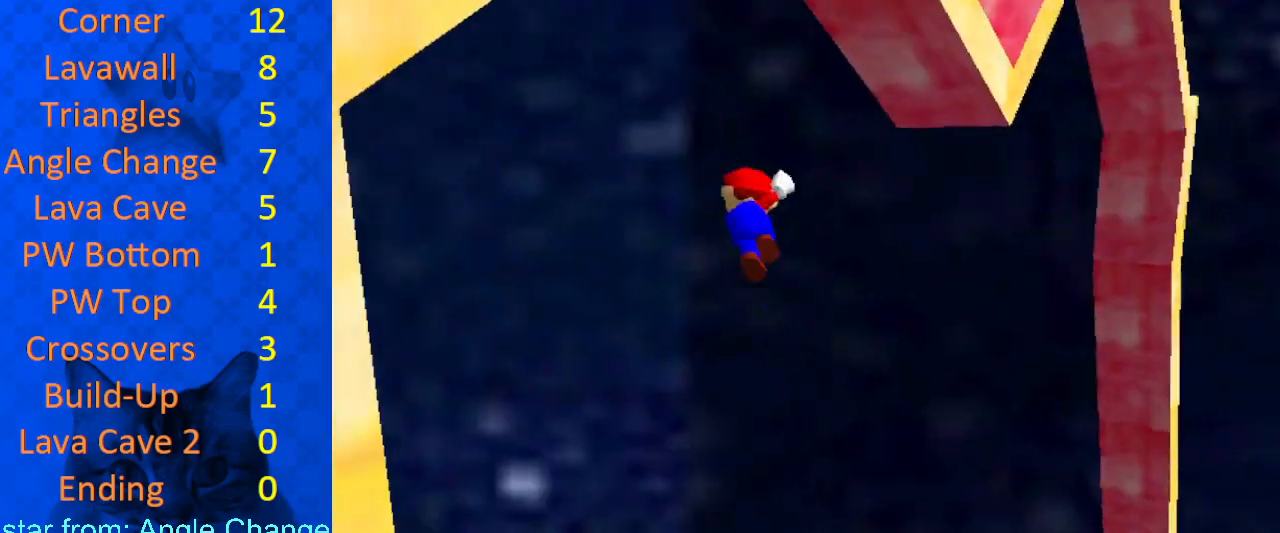
{"keys": ["a", "left", "shift", "up"], "events": [[467, "a", "down"], [500, "left", "down"]]}
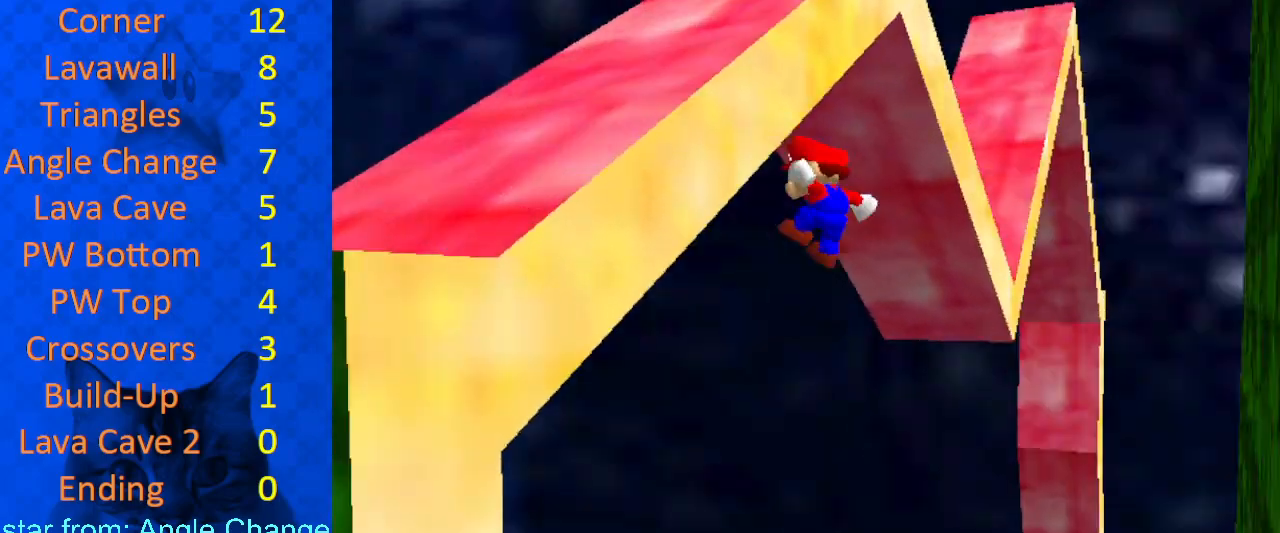
{"keys": ["up"], "events": [[100, "a", "up"], [167, "shift", "up"], [200, "left", "up"], [233, "right", "down"], [233, "shift", "down"], [367, "shift", "up"], [467, "right", "up"]]}
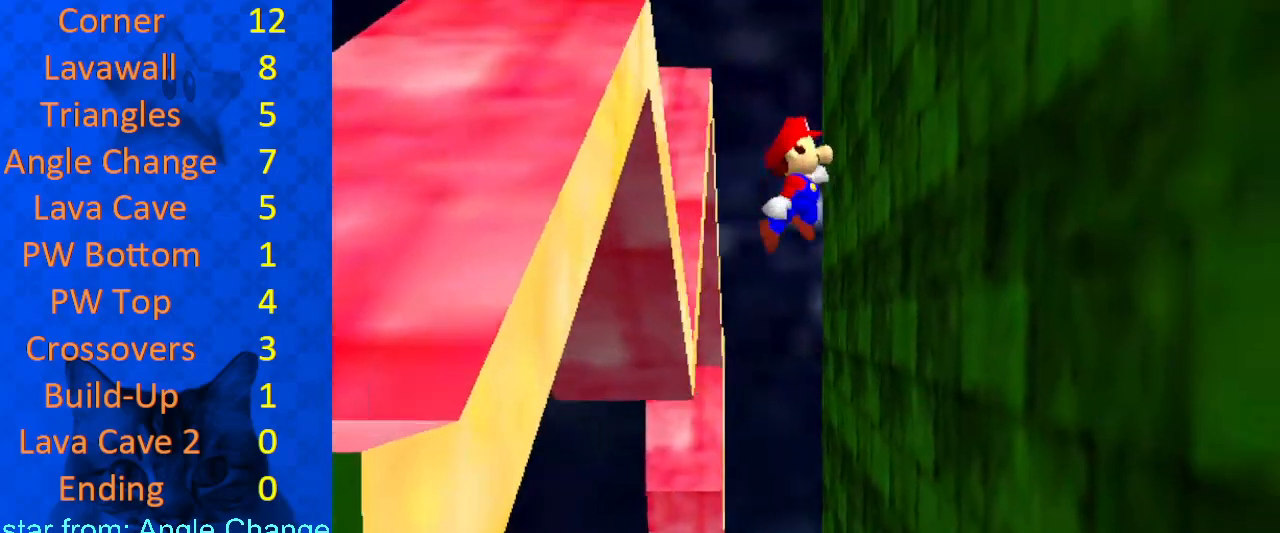
{"keys": ["right", "up"], "events": [[100, "right", "down"], [300, "d", "down"], [333, "up", "up"], [433, "d", "up"], [467, "up", "down"]]}
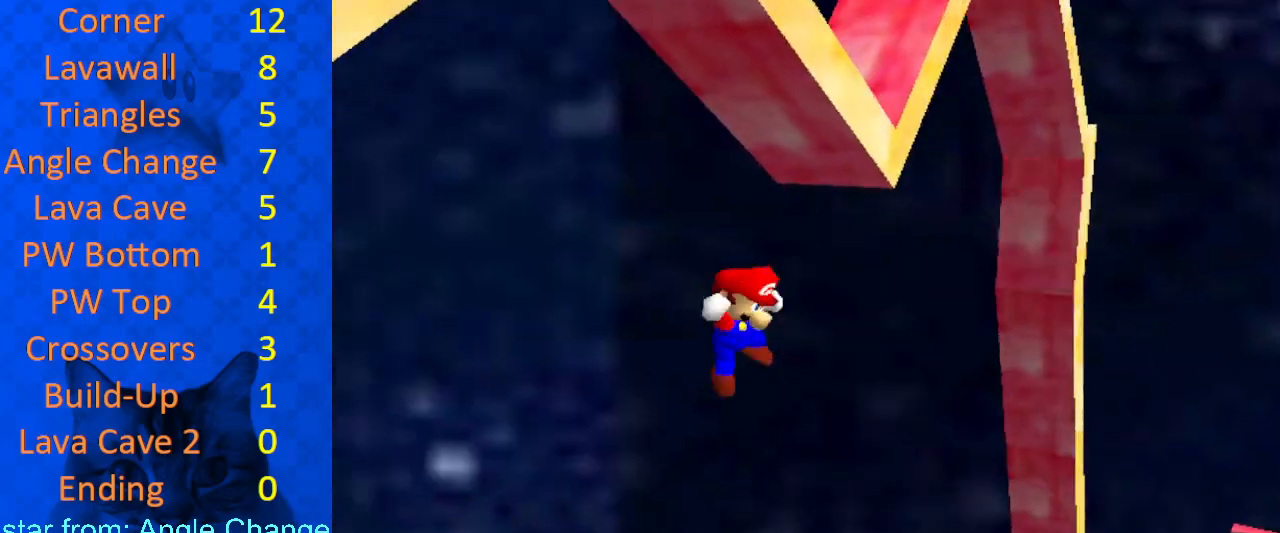
{"keys": ["left", "shift", "up"], "events": [[33, "shift", "down"], [67, "right", "up"], [133, "left", "down"], [167, "left", "up"], [500, "left", "down"]]}
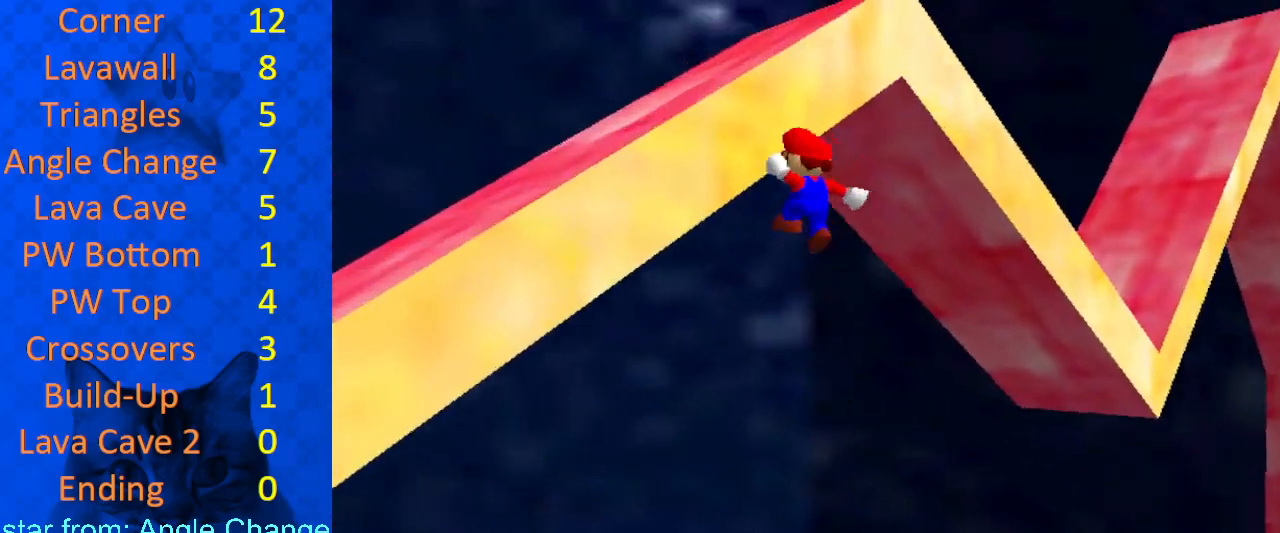
{"keys": ["right", "shift", "up"], "events": [[67, "a", "down"], [233, "a", "up"], [233, "shift", "up"], [267, "left", "up"], [300, "right", "down"], [300, "shift", "down"]]}
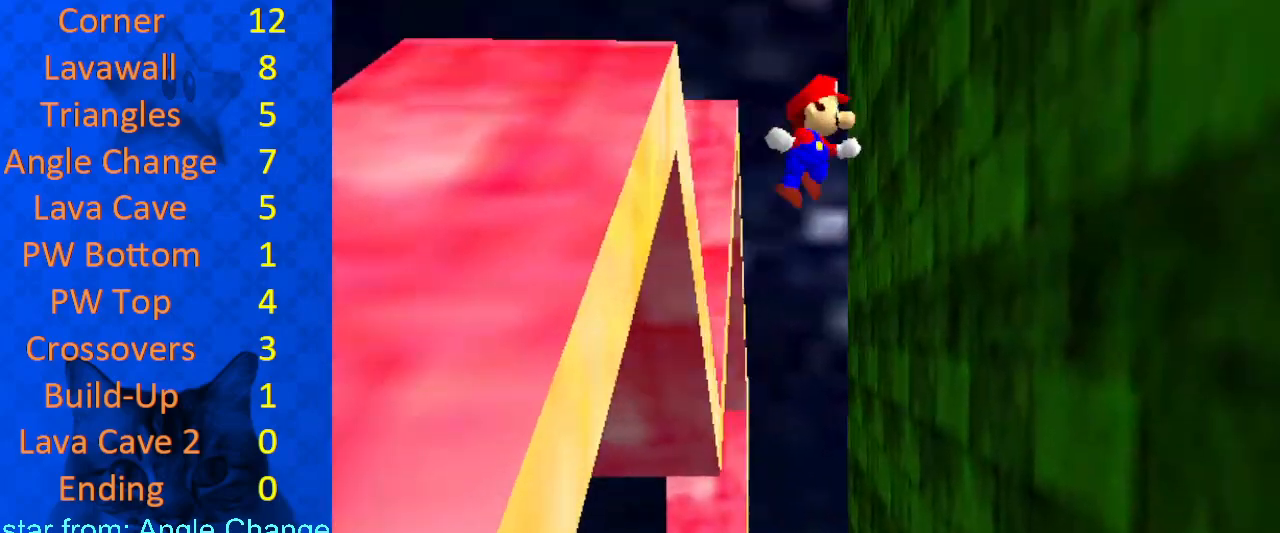
{"keys": ["right", "up"], "events": [[33, "right", "up"], [100, "shift", "up"], [500, "right", "down"]]}
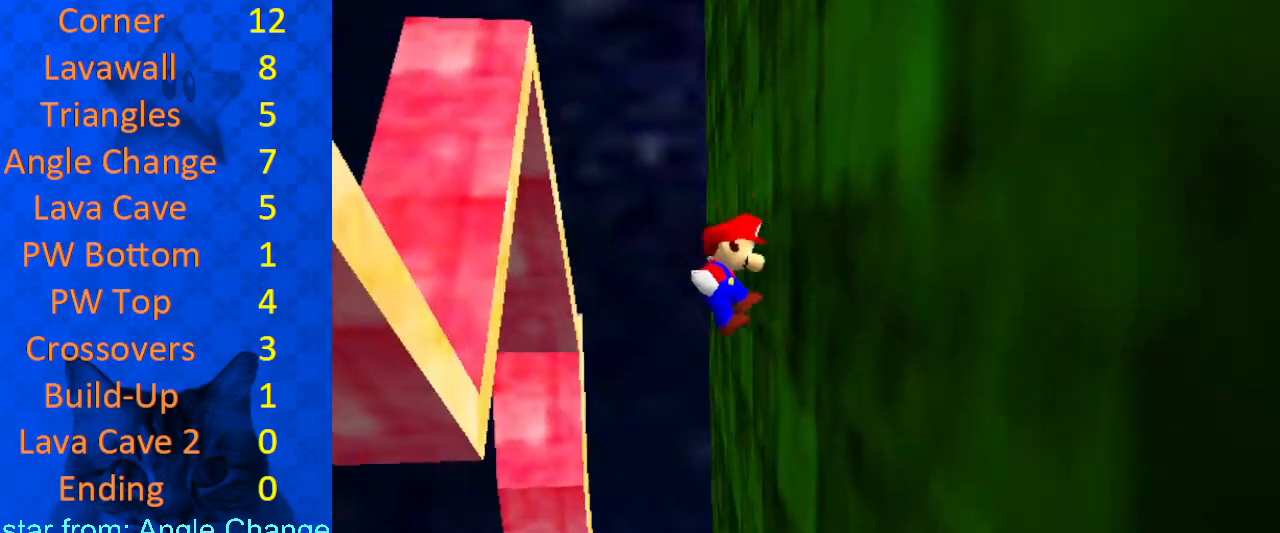
{"keys": ["shift", "up"], "events": [[200, "right", "up"], [200, "shift", "down"], [267, "d", "down"], [467, "d", "up"]]}
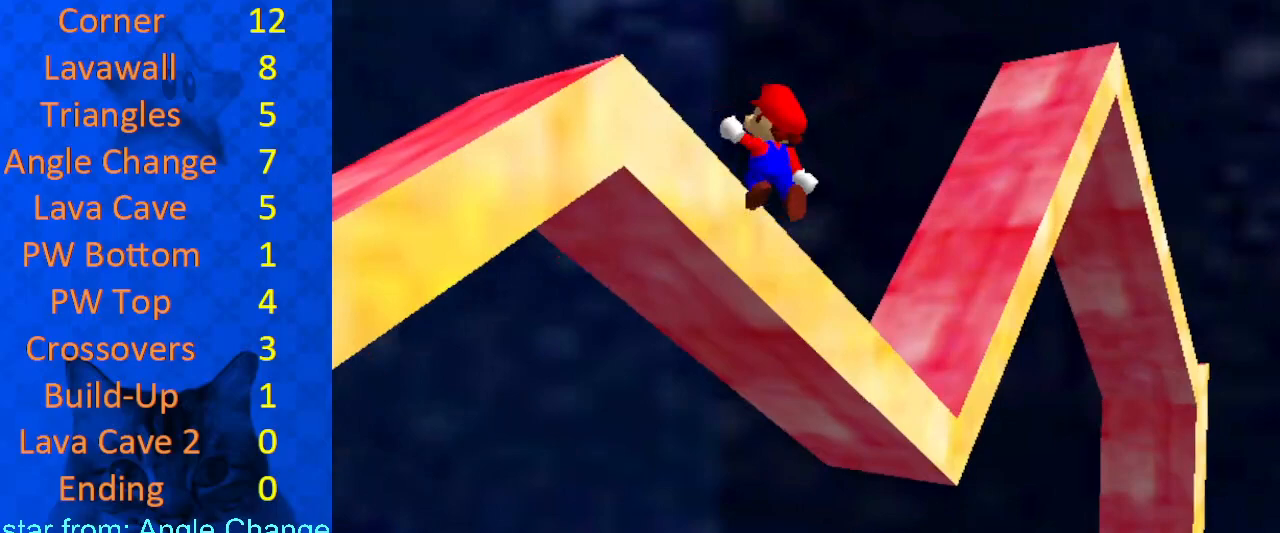
{"keys": ["left", "up"], "events": [[167, "a", "down"], [233, "left", "down"], [300, "a", "up"], [467, "shift", "up"]]}
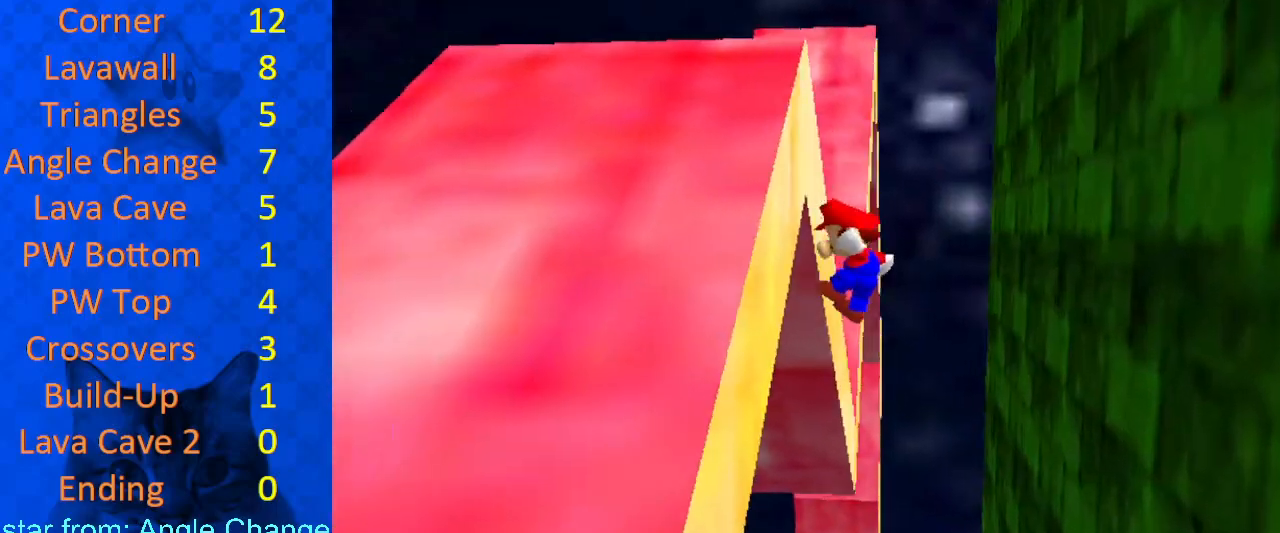
{"keys": ["right", "up"], "events": [[33, "left", "up"], [67, "shift", "down"], [200, "shift", "up"], [433, "right", "down"]]}
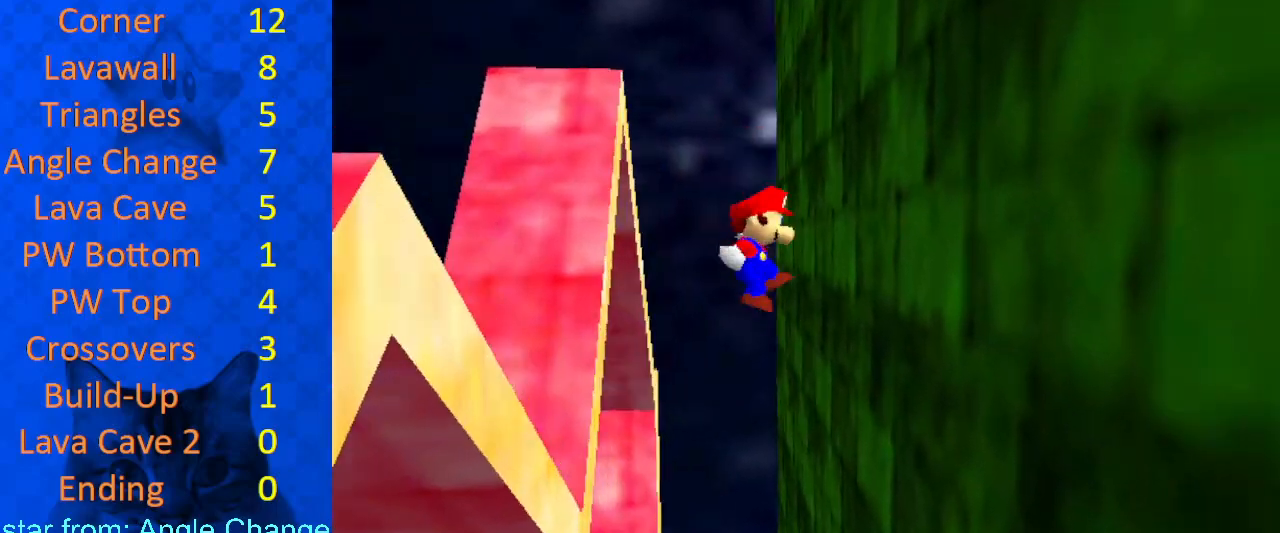
{"keys": ["up"], "events": [[33, "right", "up"], [200, "right", "down"], [500, "right", "up"]]}
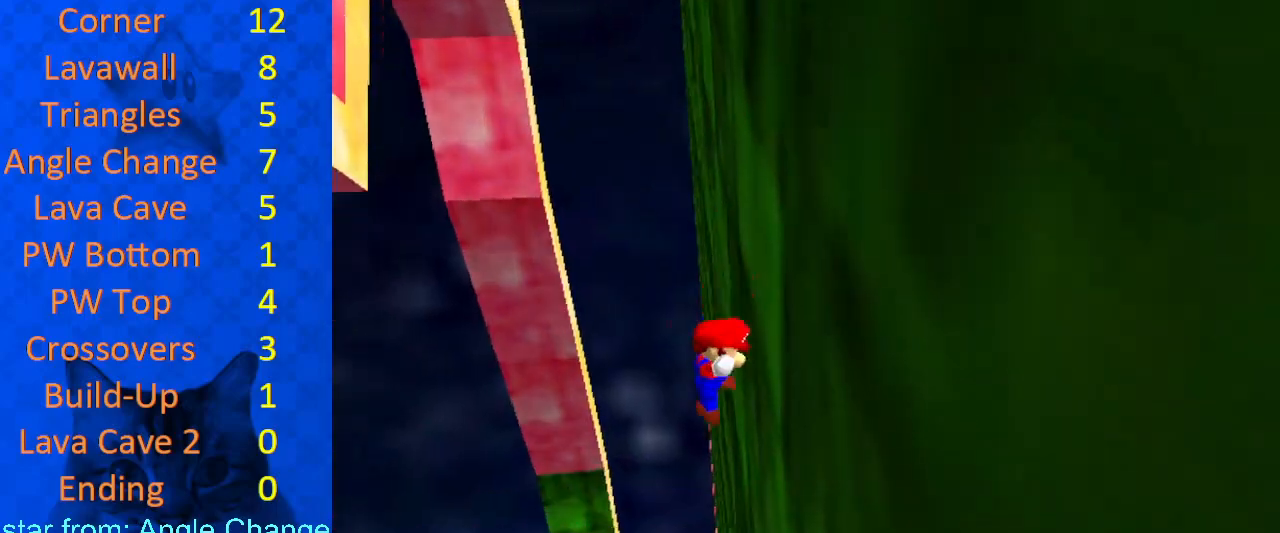
{"keys": ["a", "shift", "up"], "events": [[33, "left", "down"], [33, "shift", "down"], [167, "d", "down"], [167, "left", "up"], [300, "d", "up"], [367, "right", "down"], [467, "a", "down"], [500, "right", "up"]]}
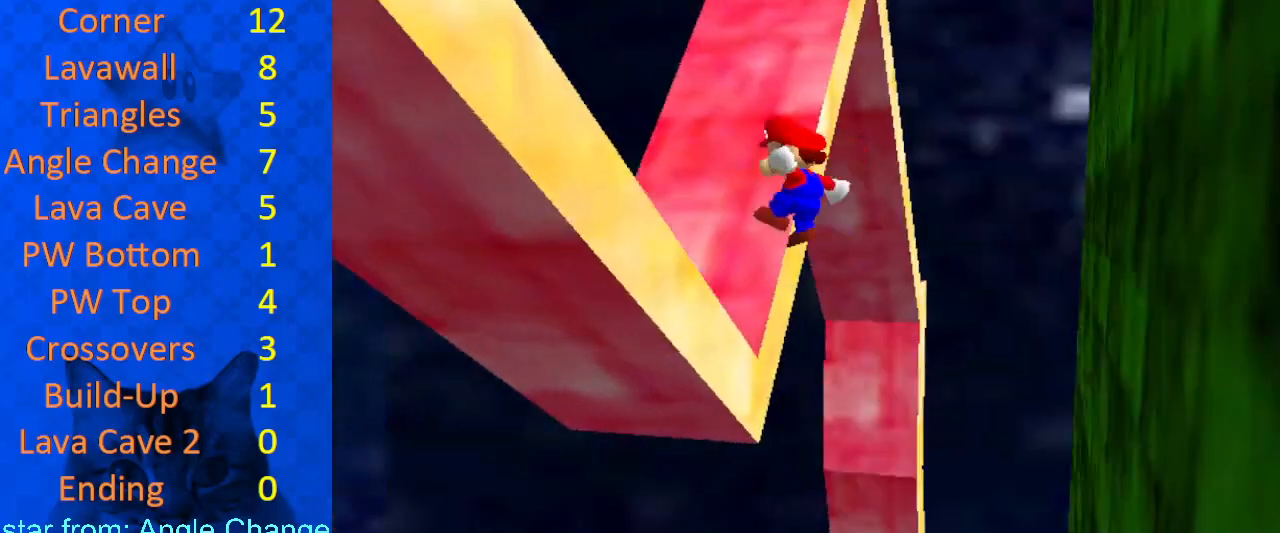
{"keys": ["shift", "up"], "events": [[100, "a", "up"], [167, "left", "down"], [333, "shift", "up"], [400, "shift", "down"], [467, "left", "up"]]}
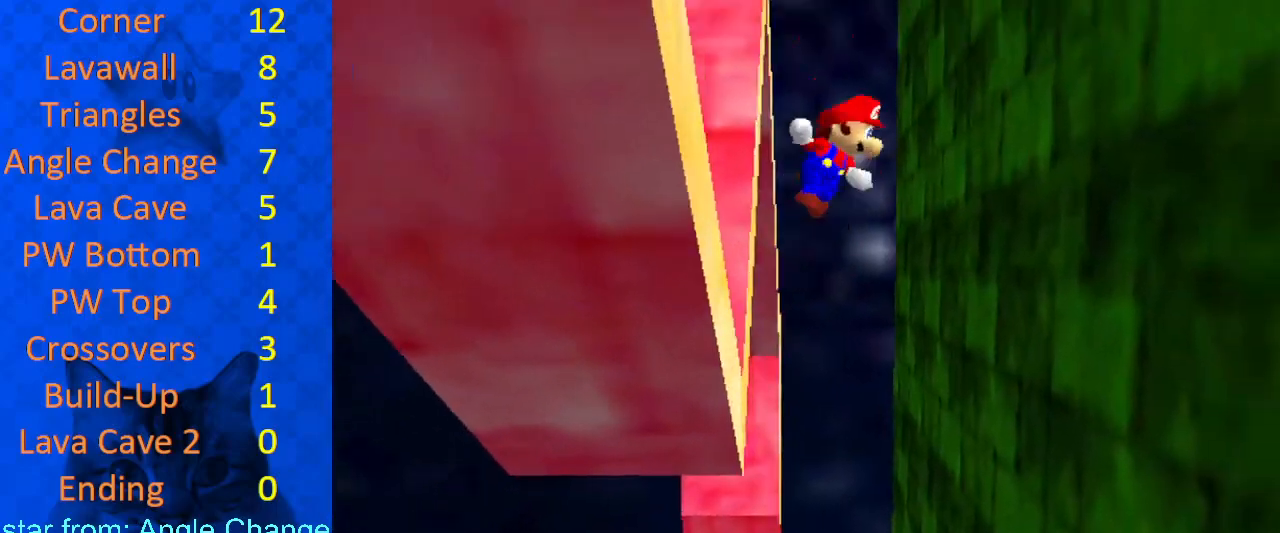
{"keys": ["right", "up"], "events": [[100, "shift", "up"], [367, "right", "down"]]}
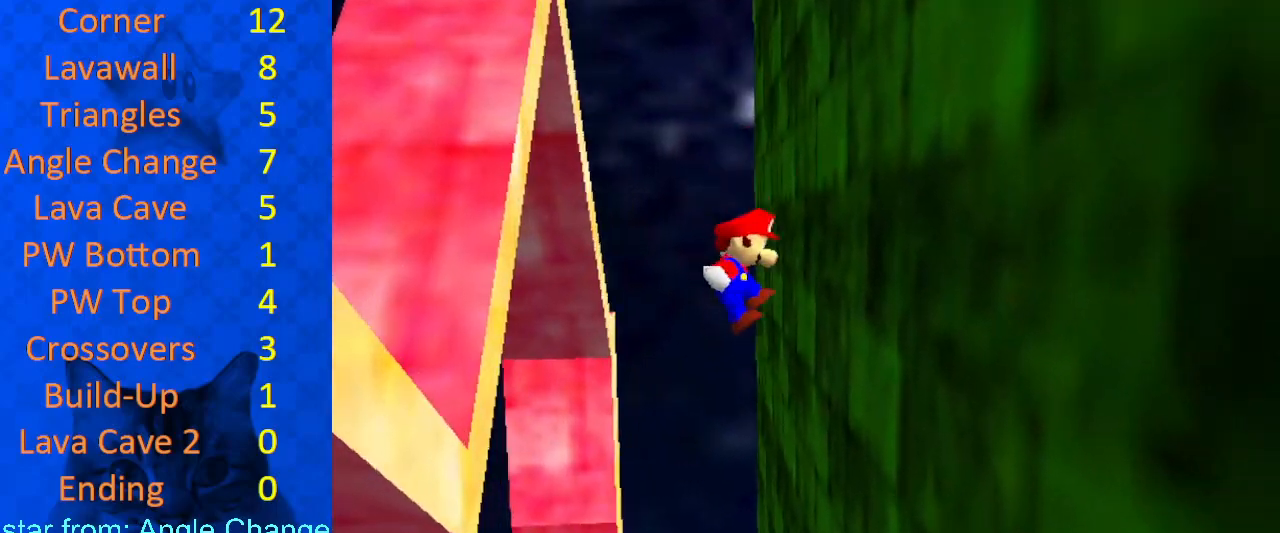
{"keys": ["shift", "up"], "events": [[67, "right", "up"], [133, "right", "down"], [433, "right", "up"], [467, "shift", "down"]]}
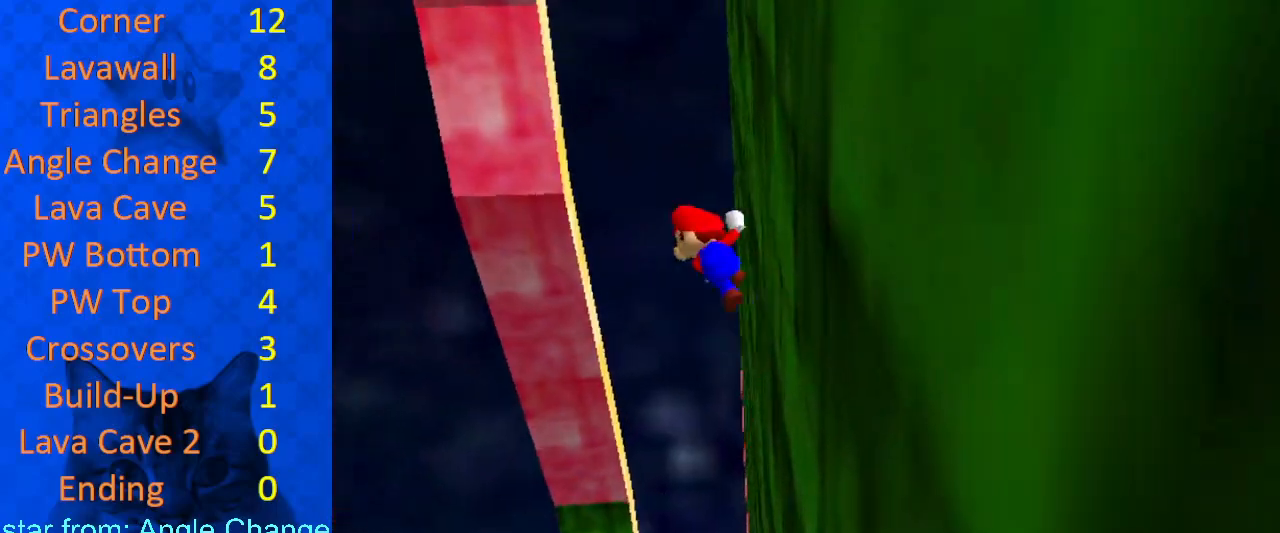
{"keys": ["left", "shift", "up"], "events": [[33, "d", "down"], [67, "right", "down"], [167, "d", "up"], [167, "right", "up"], [300, "a", "down"], [433, "a", "up"], [433, "left", "down"]]}
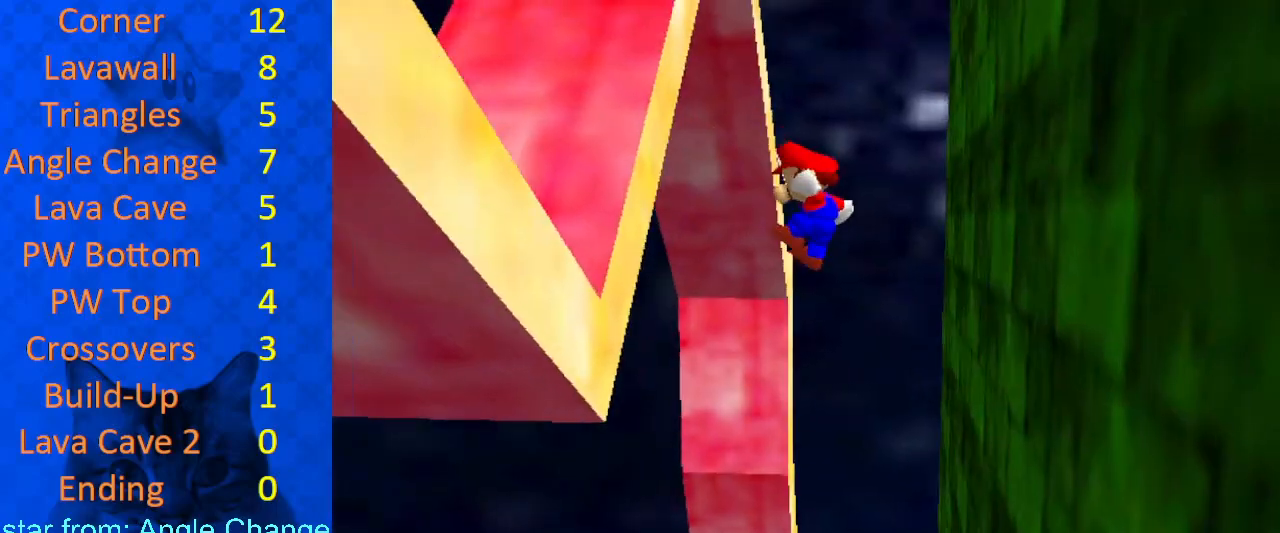
{"keys": ["shift", "up"], "events": [[133, "left", "up"], [200, "left", "down"], [300, "shift", "up"], [400, "shift", "down"], [433, "left", "up"]]}
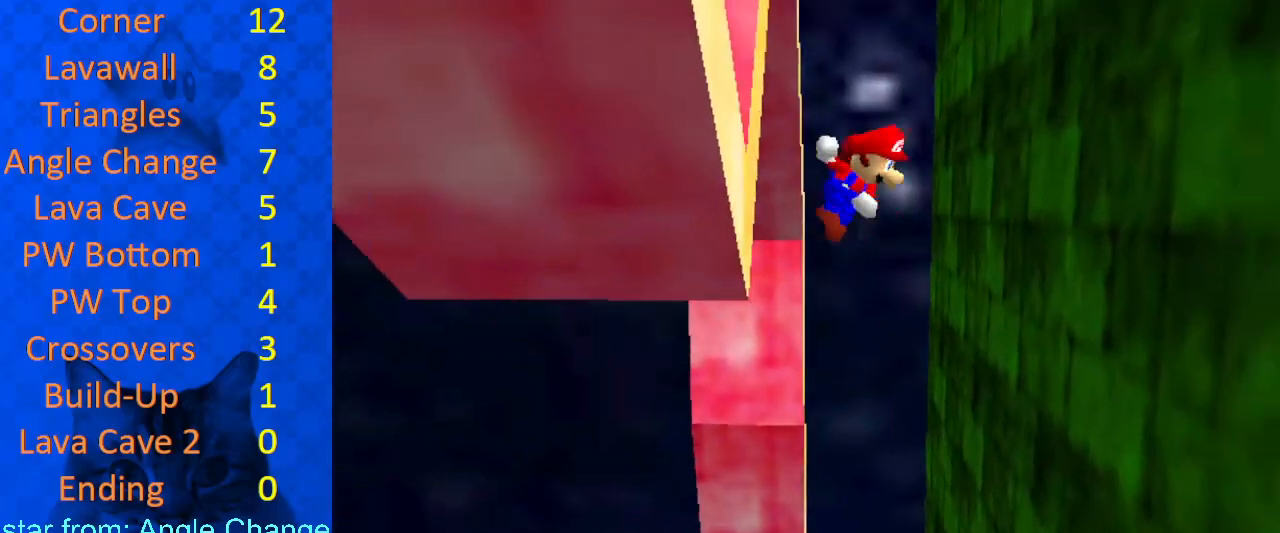
{"keys": ["shift", "up"], "events": [[133, "right", "down"], [267, "right", "up"]]}
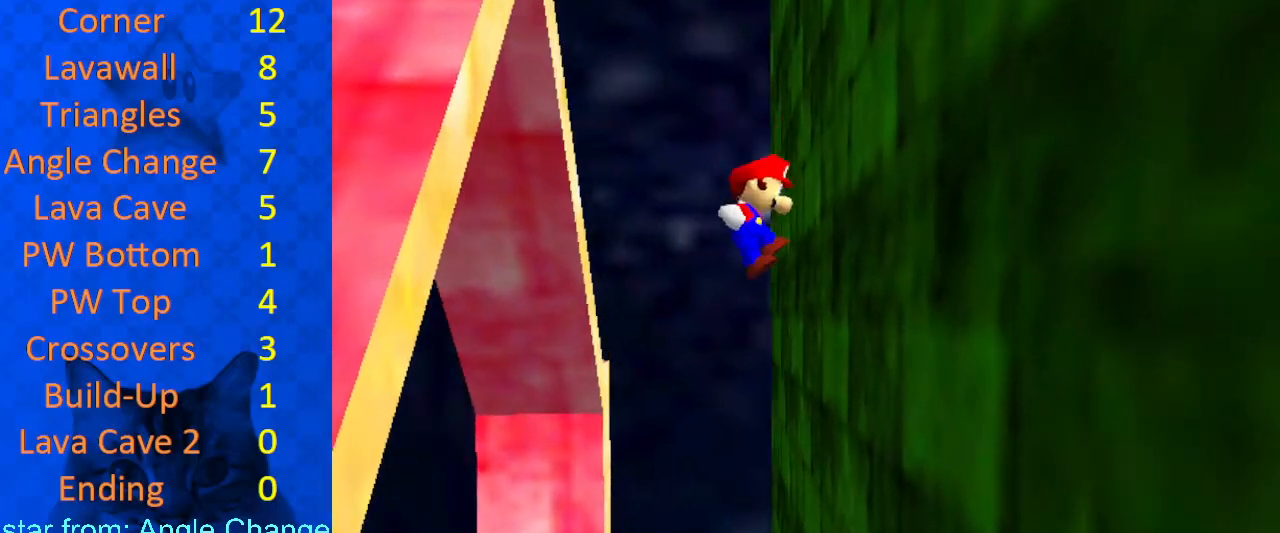
{"keys": ["d", "shift", "up"], "events": [[33, "right", "down"], [267, "shift", "up"], [400, "right", "up"], [400, "shift", "down"], [500, "d", "down"]]}
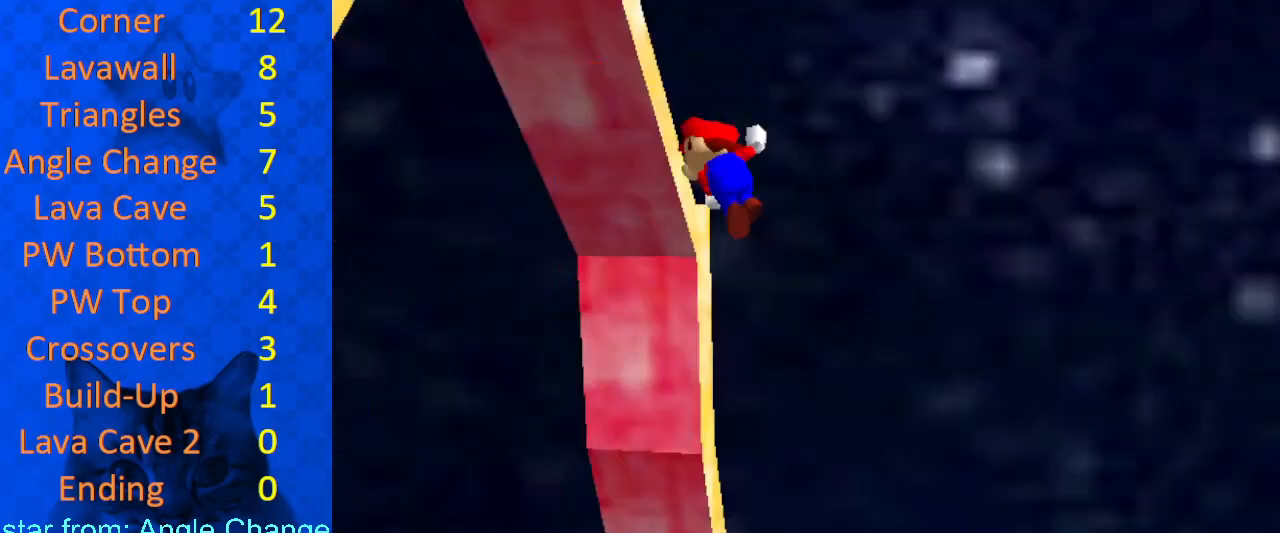
{"keys": ["shift", "up"], "events": [[133, "d", "up"], [133, "right", "down"], [333, "right", "up"]]}
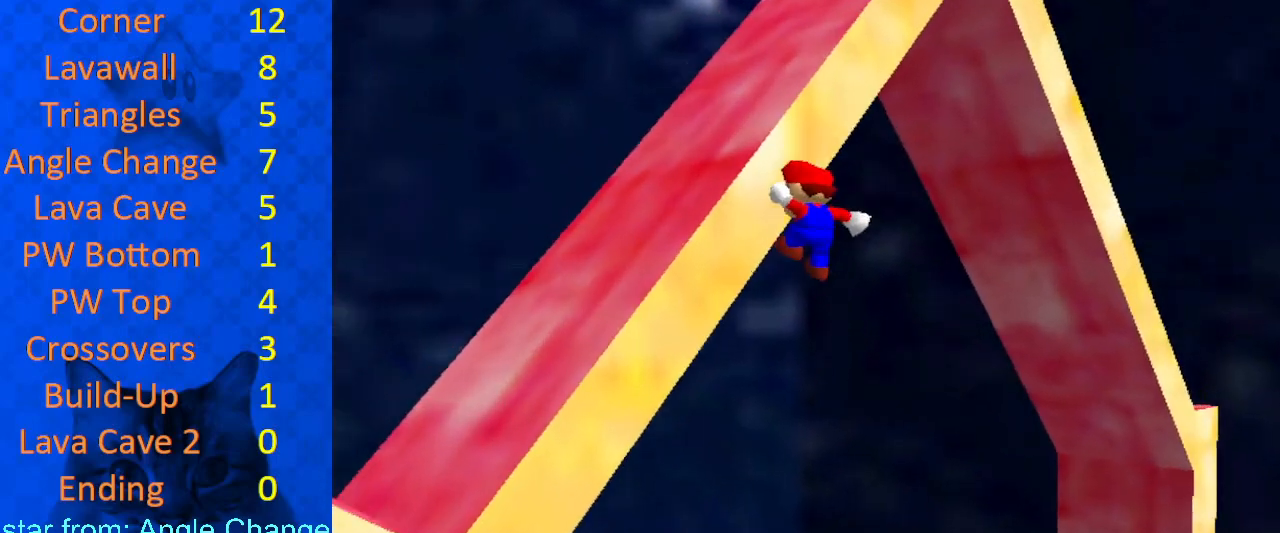
{"keys": ["right", "shift", "up"], "events": [[67, "a", "down"], [67, "left", "down"], [200, "a", "up"], [200, "shift", "up"], [333, "right", "down"], [333, "shift", "down"], [367, "left", "up"]]}
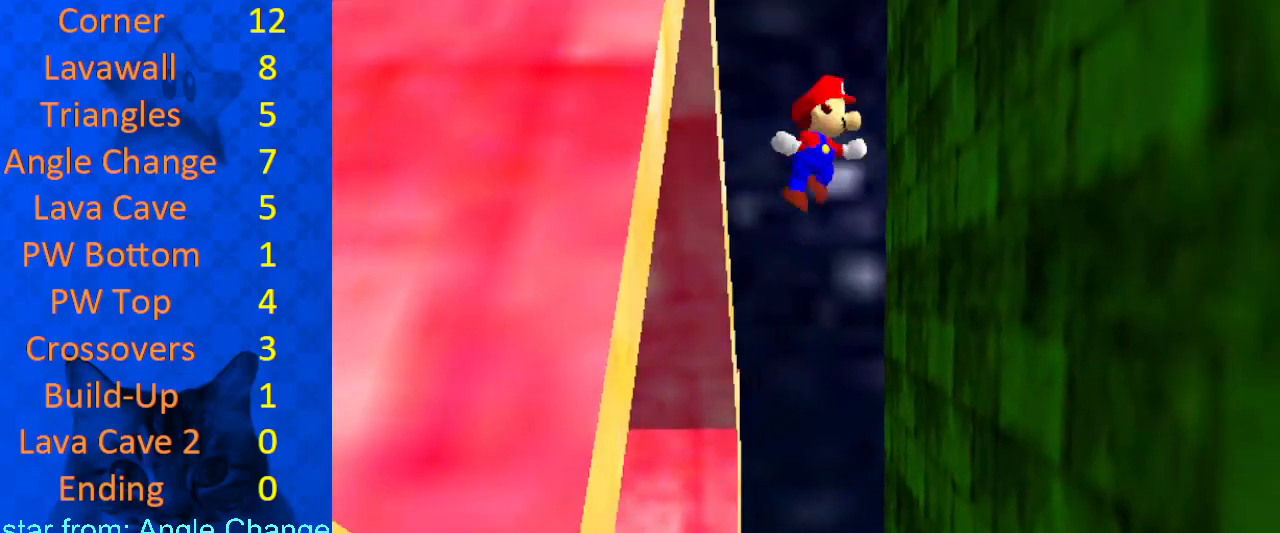
{"keys": ["d", "right"], "events": [[67, "right", "up"], [100, "shift", "up"], [267, "right", "down"], [467, "d", "down"], [467, "up", "up"]]}
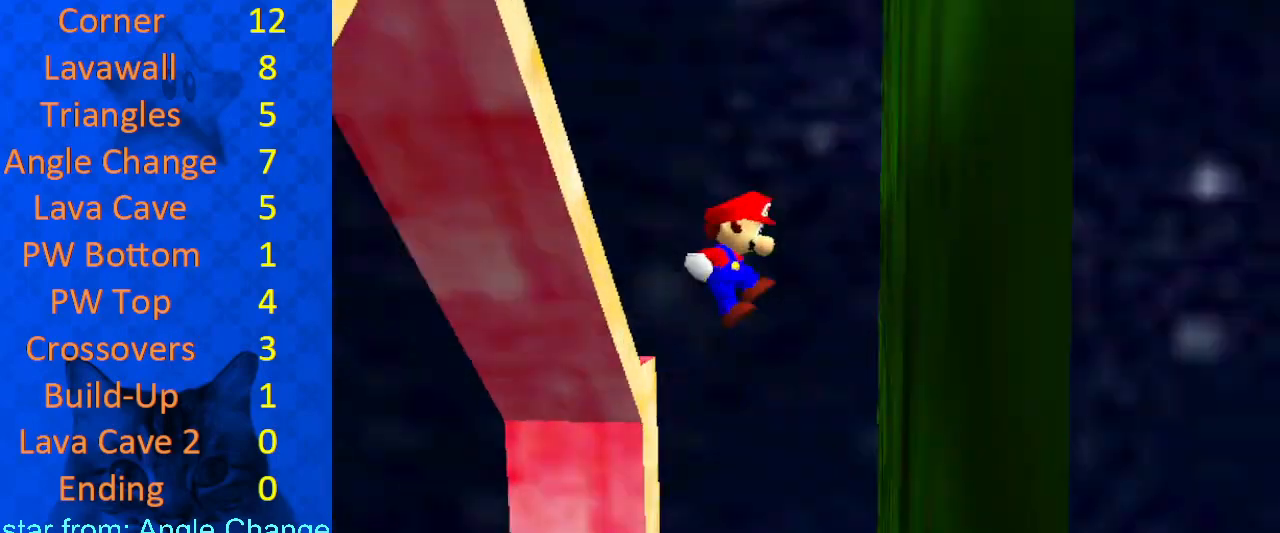
{"keys": ["shift", "up"], "events": [[67, "d", "up"], [133, "up", "down"], [167, "shift", "down"], [200, "right", "up"]]}
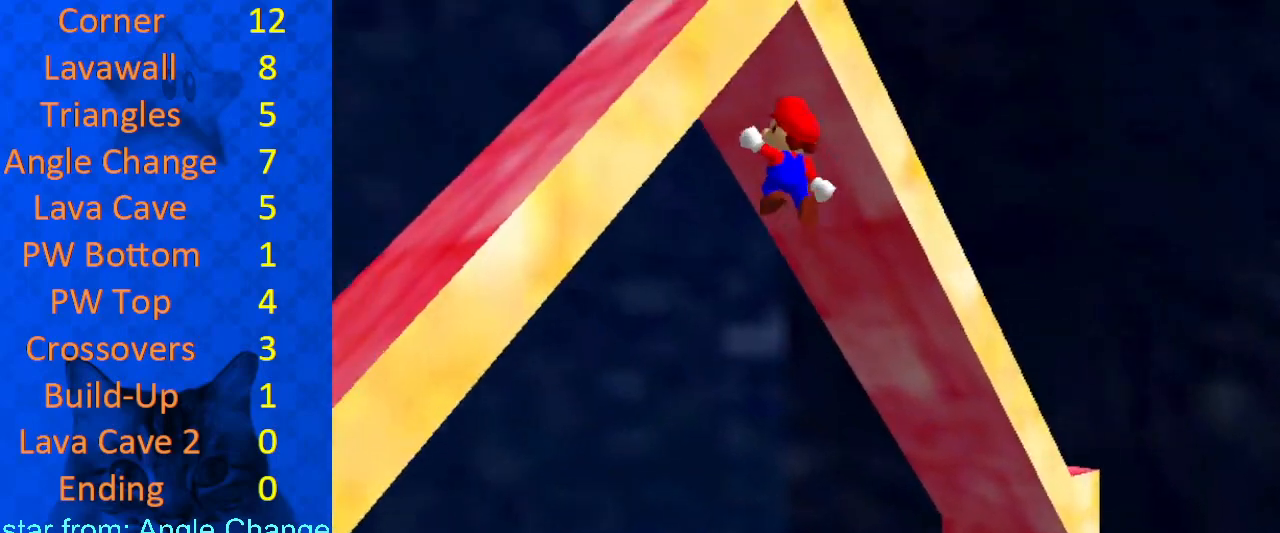
{"keys": ["shift", "up"], "events": [[233, "left", "down"], [267, "a", "down"], [400, "a", "up"], [400, "shift", "up"], [500, "left", "up"], [500, "shift", "down"]]}
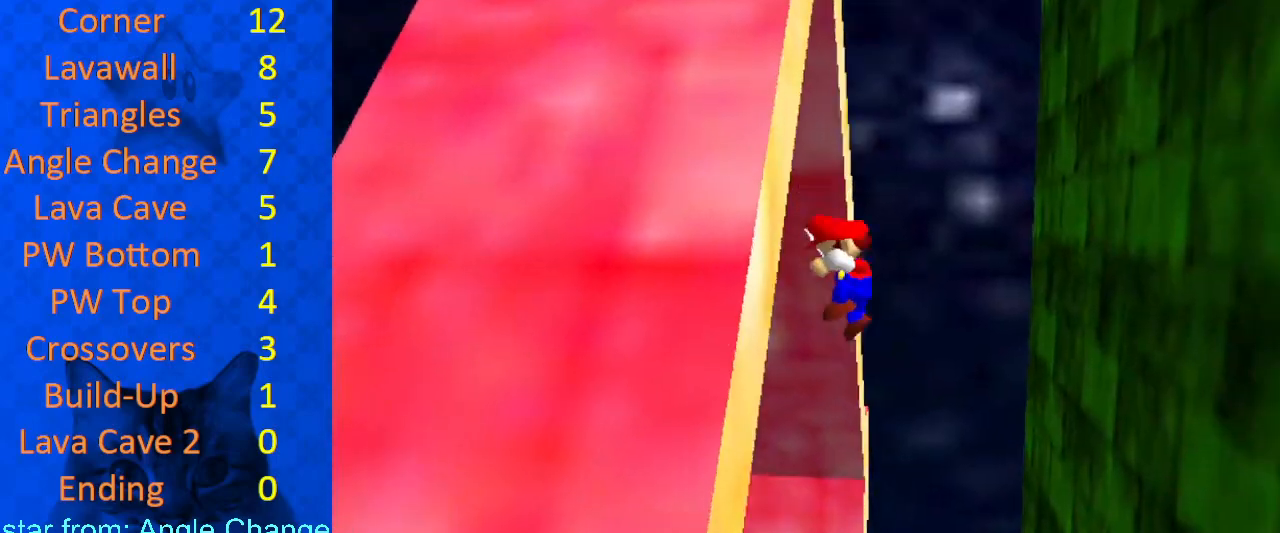
{"keys": ["right", "shift", "up"], "events": [[500, "right", "down"]]}